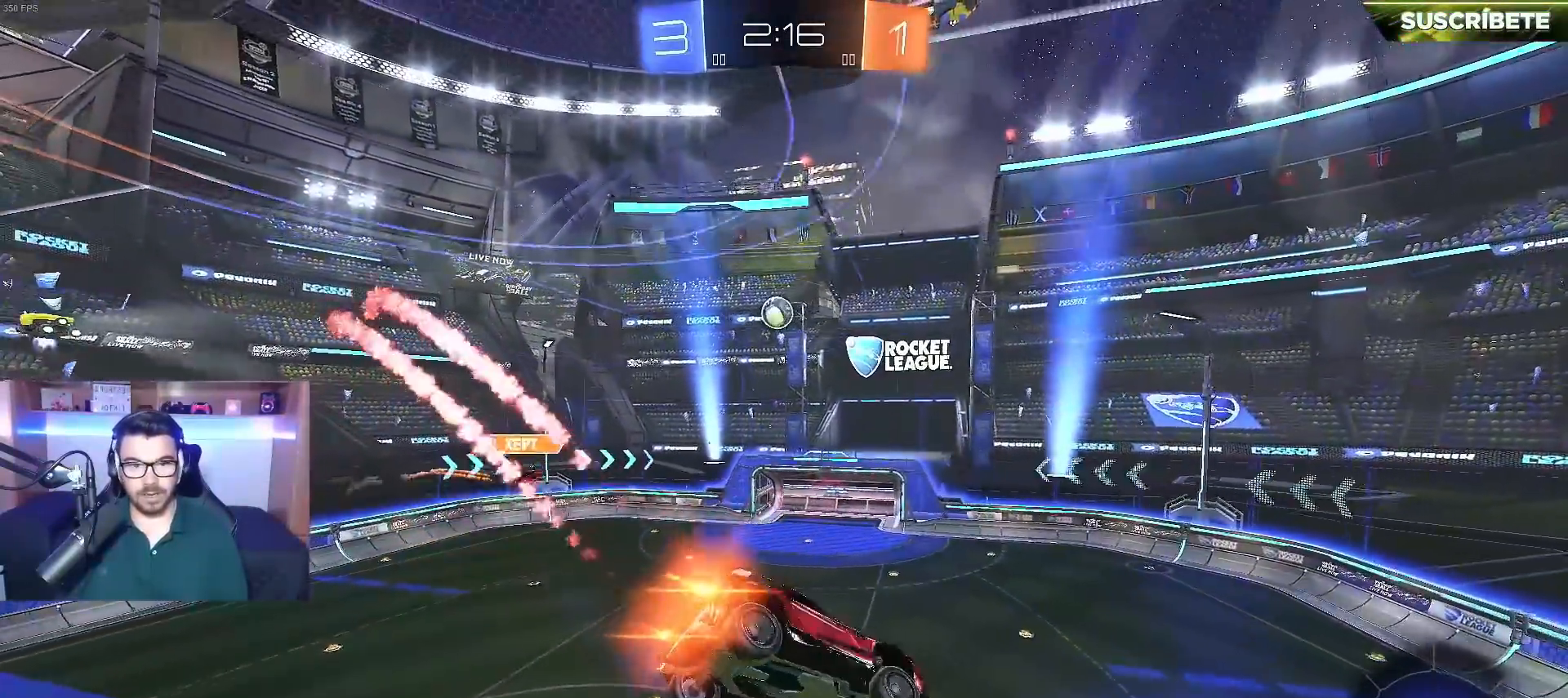
Gameplay with a controller (Xbox layout); each line is a JSON object with the inputs held at the frame after it. "events" lists button and stick changes between this image and that frame as [ms after this image, input, new state], when the widget could be followed in between.
{"buttons": ["B", "R2"], "left_stick": "center", "right_stick": "center", "events": [[50, "L1", "up"], [67, "left_stick", "center"], [317, "left_stick", "up"], [450, "left_stick", "center"]]}
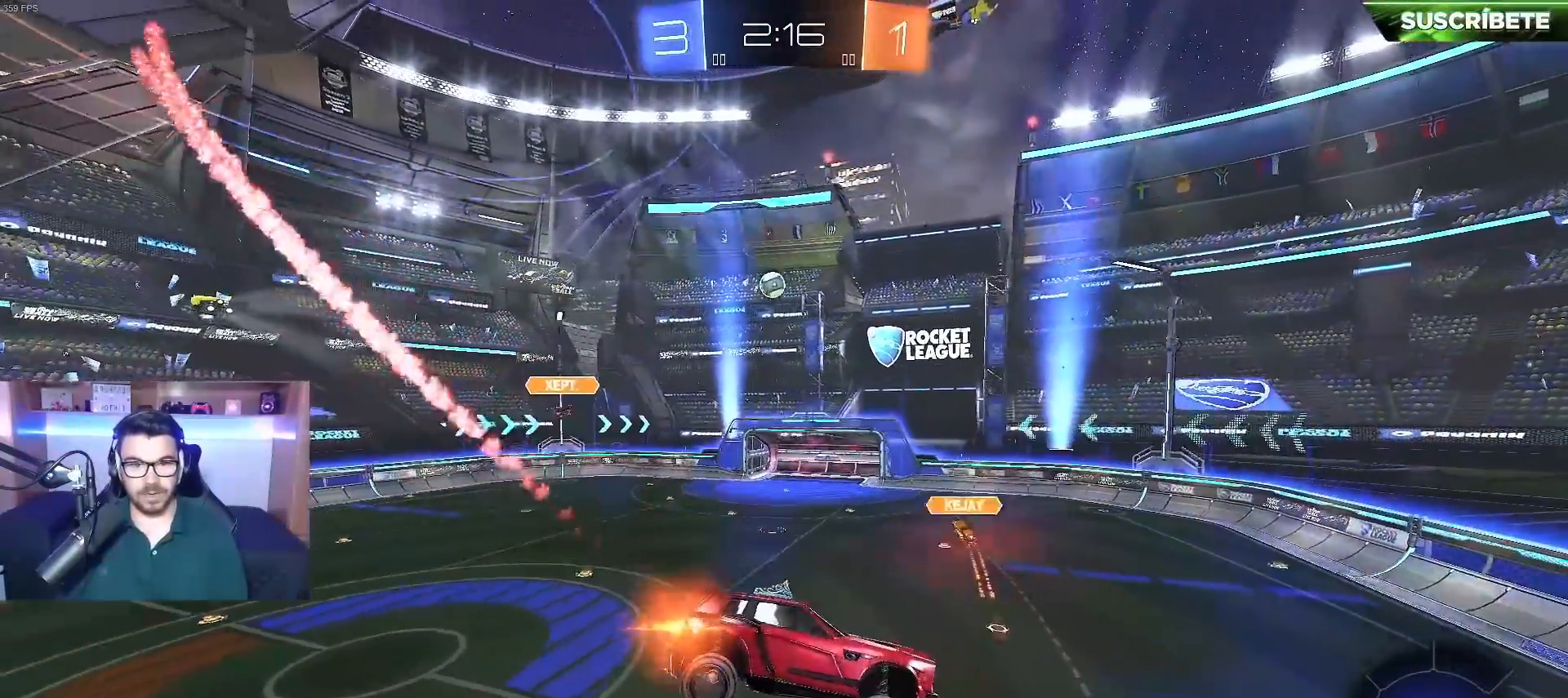
{"buttons": ["B", "R2"], "left_stick": "center", "right_stick": "center", "events": [[317, "left_stick", "down-left"], [417, "left_stick", "center"]]}
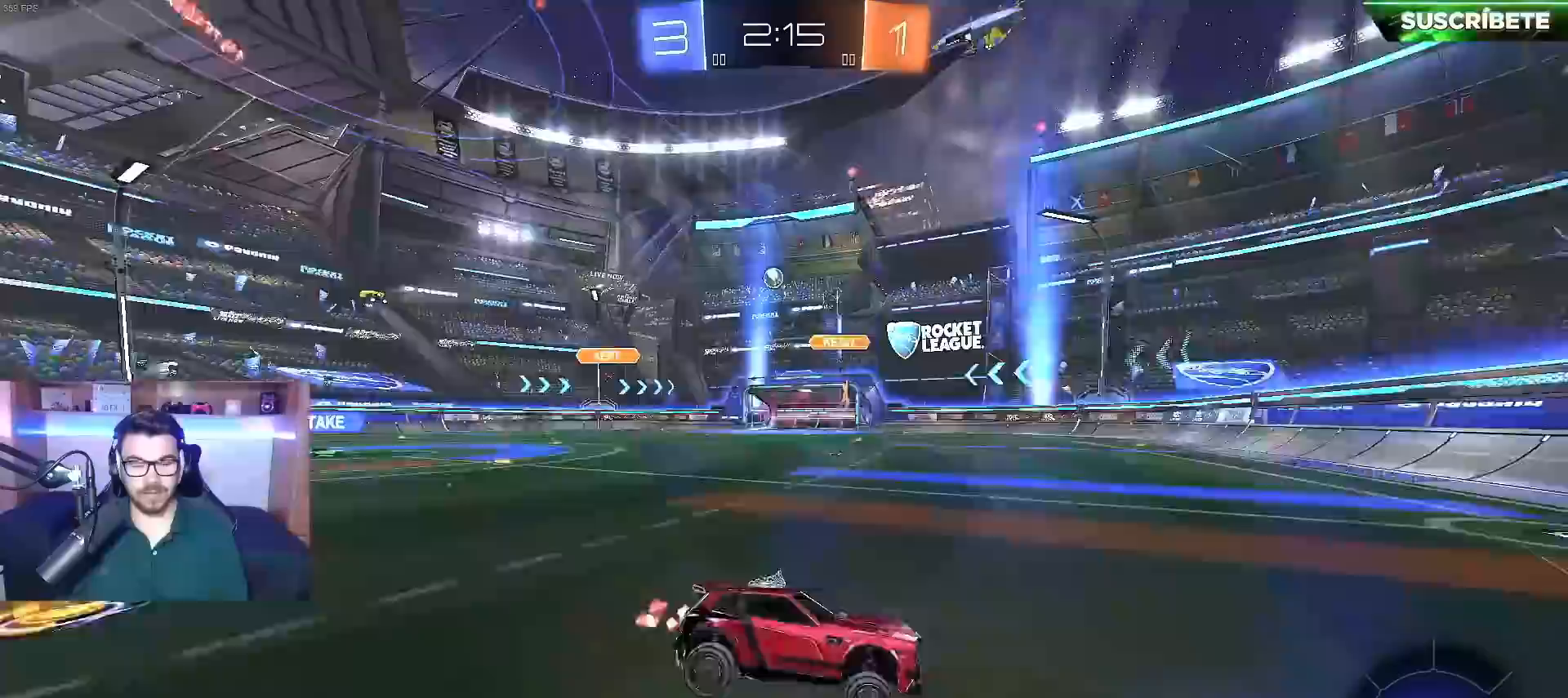
{"buttons": ["B", "L1", "R2"], "left_stick": "up-left", "right_stick": "center", "events": [[67, "left_stick", "left"], [400, "left_stick", "center"], [417, "A", "down"], [483, "L1", "down"], [500, "A", "up"], [500, "left_stick", "up-left"]]}
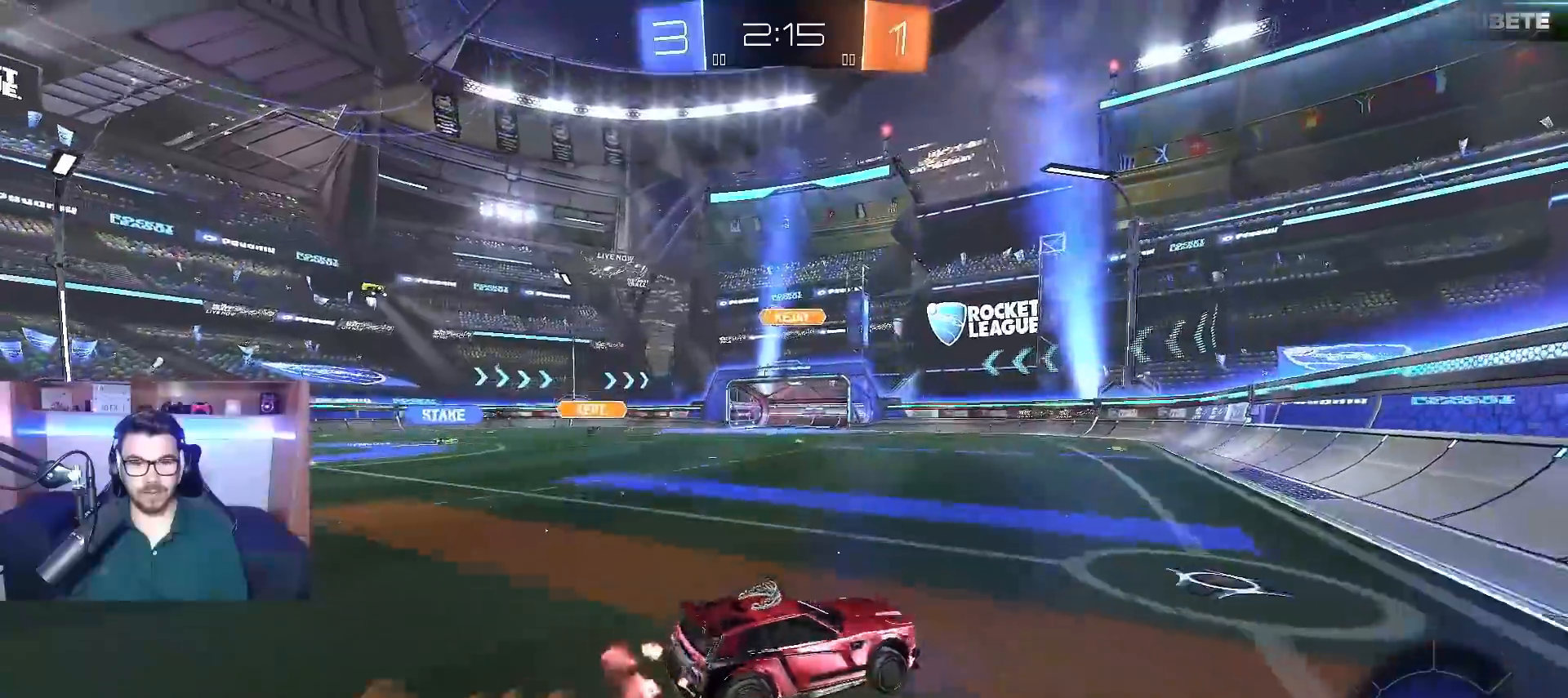
{"buttons": ["L1"], "left_stick": "left", "right_stick": "center", "events": [[67, "A", "down"], [167, "left_stick", "down-left"], [317, "A", "up"], [350, "left_stick", "left"], [483, "B", "up"], [483, "R2", "up"]]}
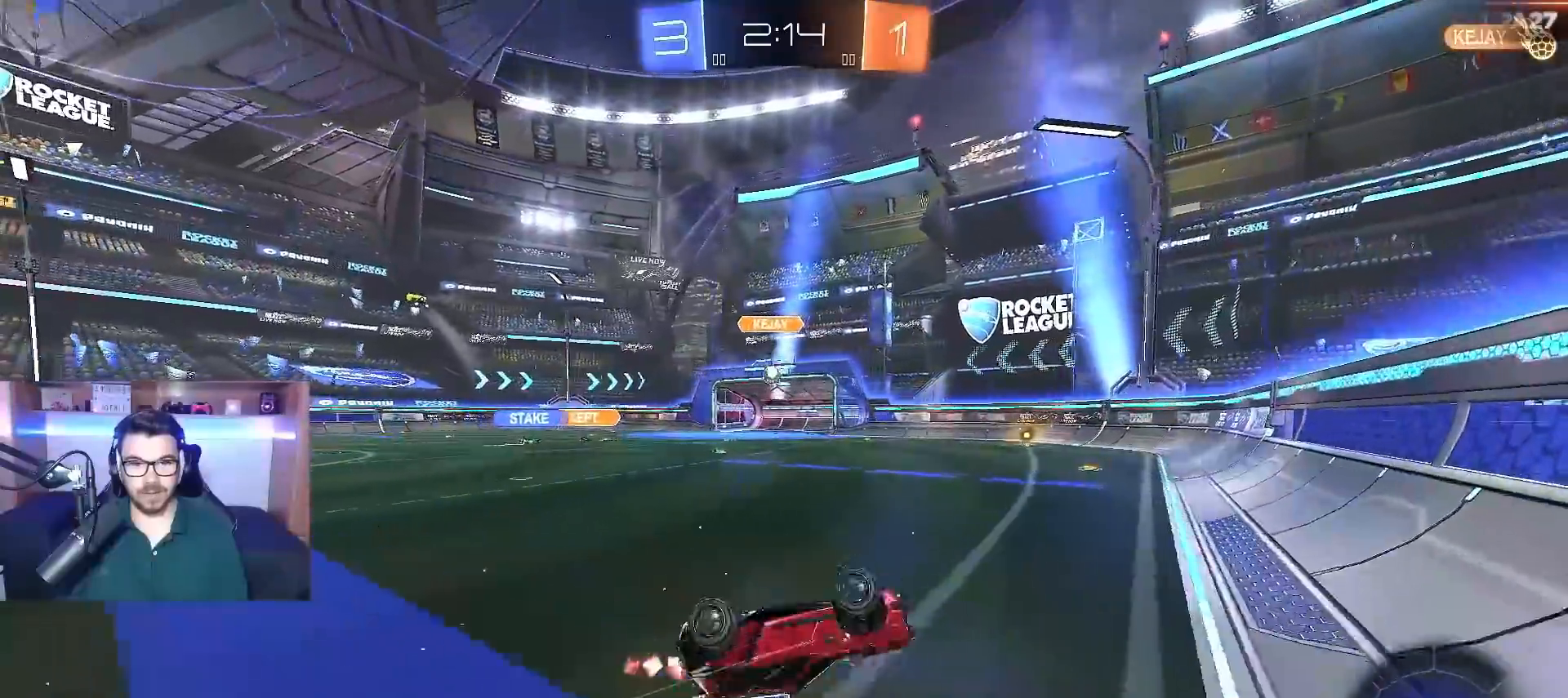
{"buttons": [], "left_stick": "left", "right_stick": "center", "events": [[17, "L2", "down"], [67, "L2", "up"], [200, "R2", "down"], [217, "Y", "down"], [300, "L1", "up"], [317, "left_stick", "center"], [350, "Y", "up"], [400, "R2", "up"], [450, "left_stick", "left"]]}
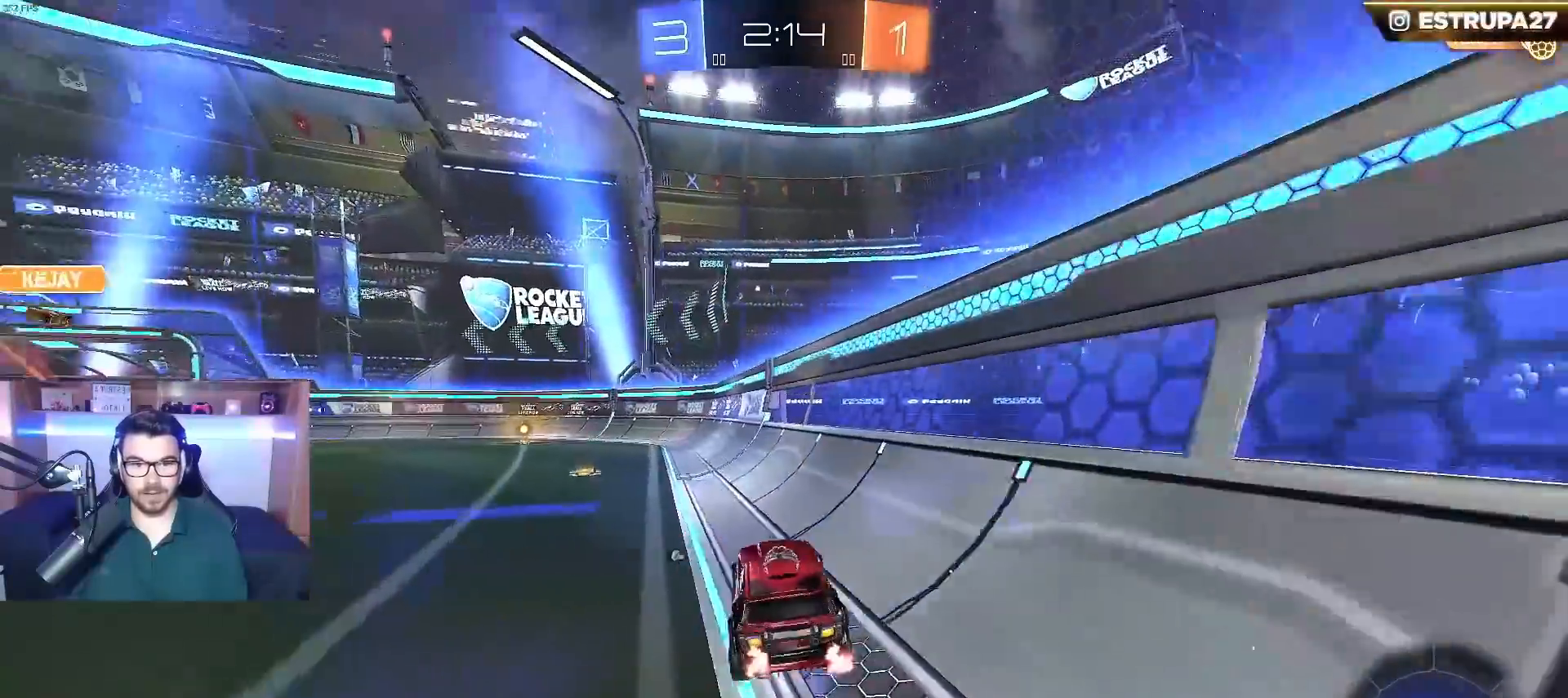
{"buttons": [], "left_stick": "center", "right_stick": "center", "events": [[83, "left_stick", "center"], [317, "A", "down"], [317, "R2", "down"], [450, "A", "up"], [450, "R2", "up"]]}
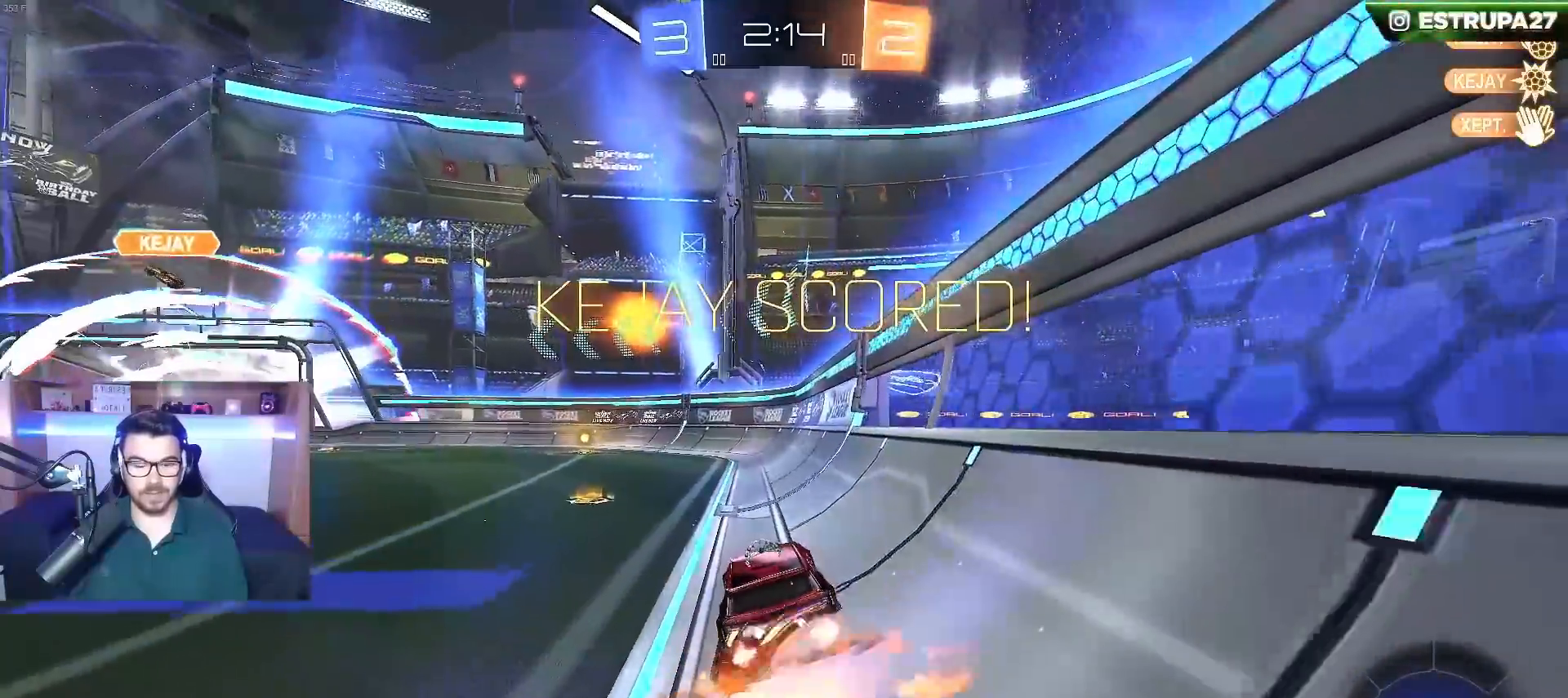
{"buttons": ["A", "B", "L1", "R2"], "left_stick": "up-left", "right_stick": "center", "events": [[250, "L1", "down"], [250, "left_stick", "up-left"], [317, "A", "down"], [350, "B", "down"], [383, "R2", "down"]]}
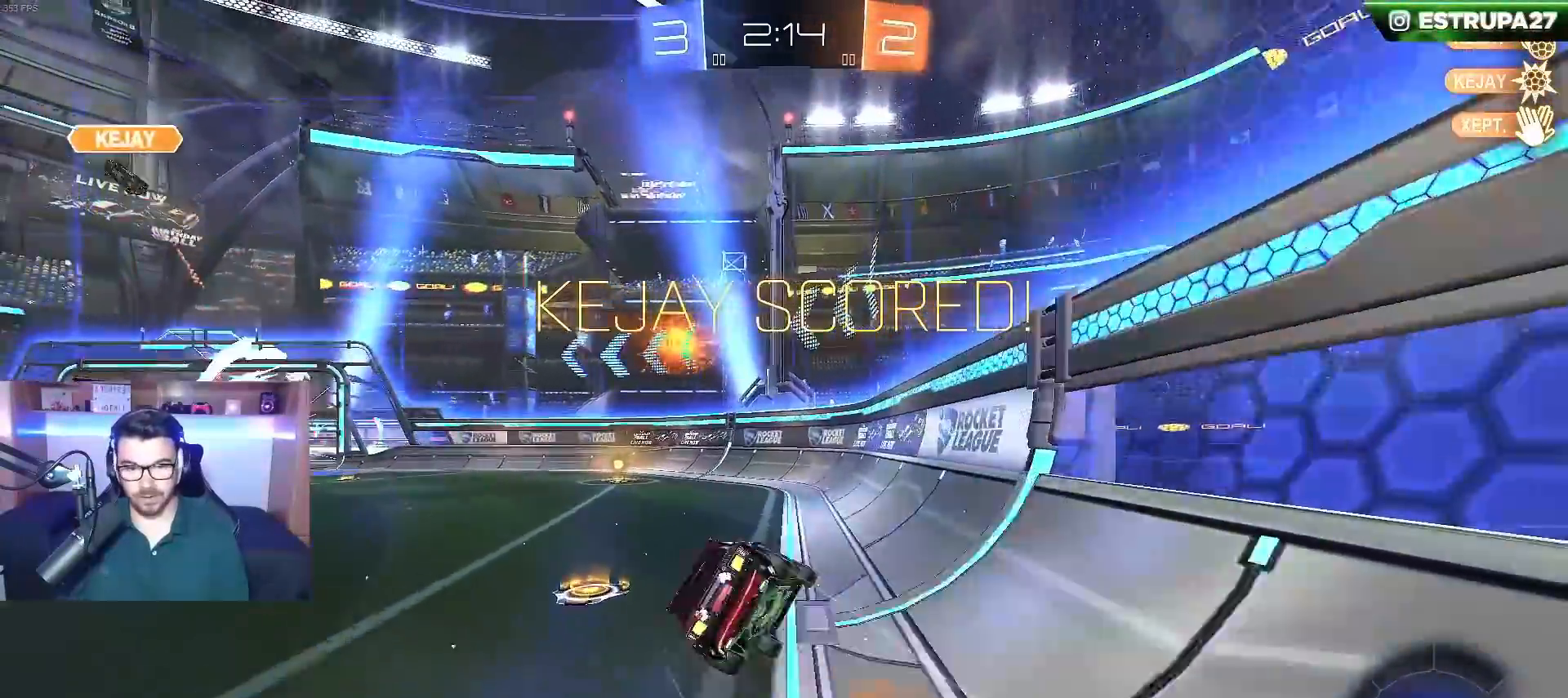
{"buttons": [], "left_stick": "center", "right_stick": "center", "events": [[67, "L1", "up"], [100, "left_stick", "center"], [117, "R2", "up"], [150, "A", "up"], [150, "DPAD_UP", "down"], [167, "B", "up"], [217, "DPAD_UP", "up"], [317, "DPAD_LEFT", "down"], [383, "DPAD_LEFT", "up"]]}
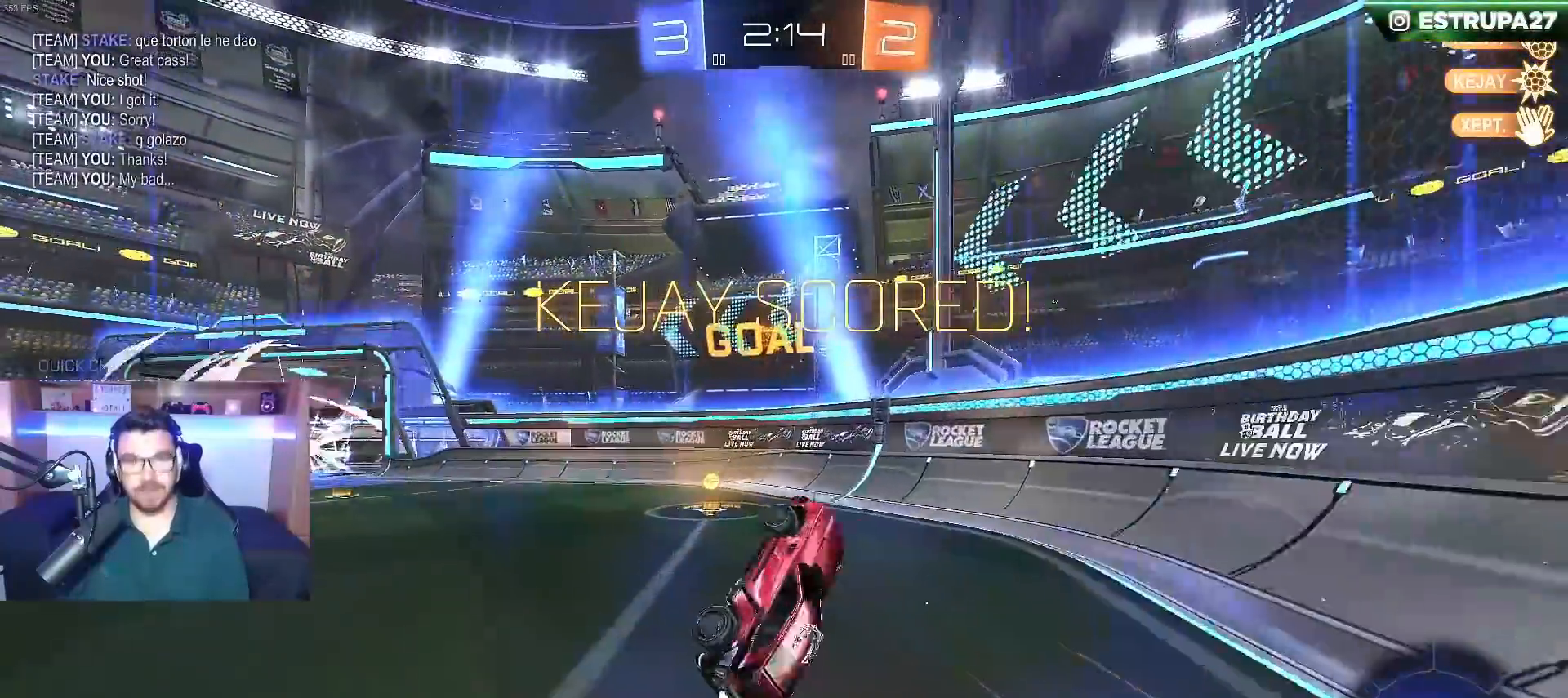
{"buttons": [], "left_stick": "left", "right_stick": "center", "events": [[117, "left_stick", "left"], [217, "left_stick", "center"], [317, "left_stick", "left"]]}
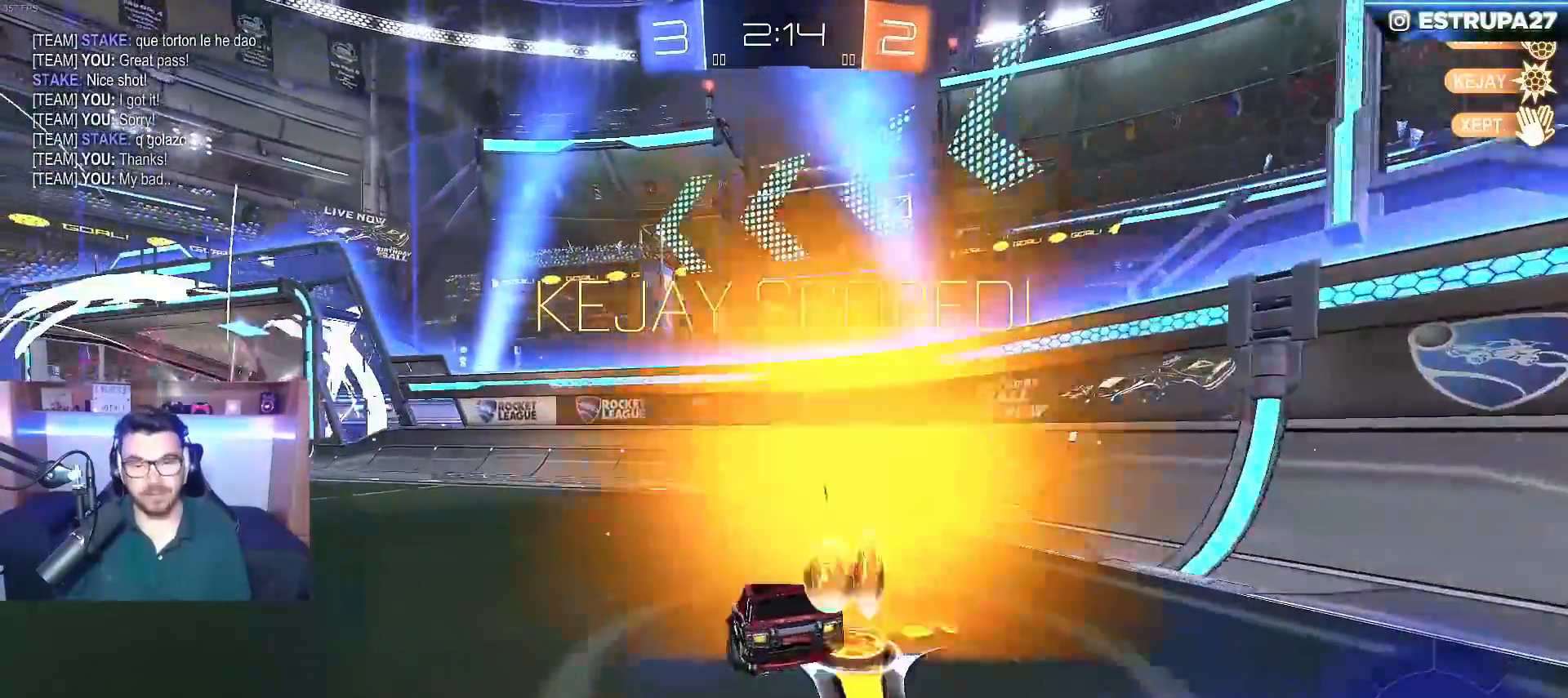
{"buttons": ["X", "L1"], "left_stick": "left", "right_stick": "center", "events": [[83, "X", "down"], [167, "A", "down"], [200, "L1", "down"], [400, "A", "up"]]}
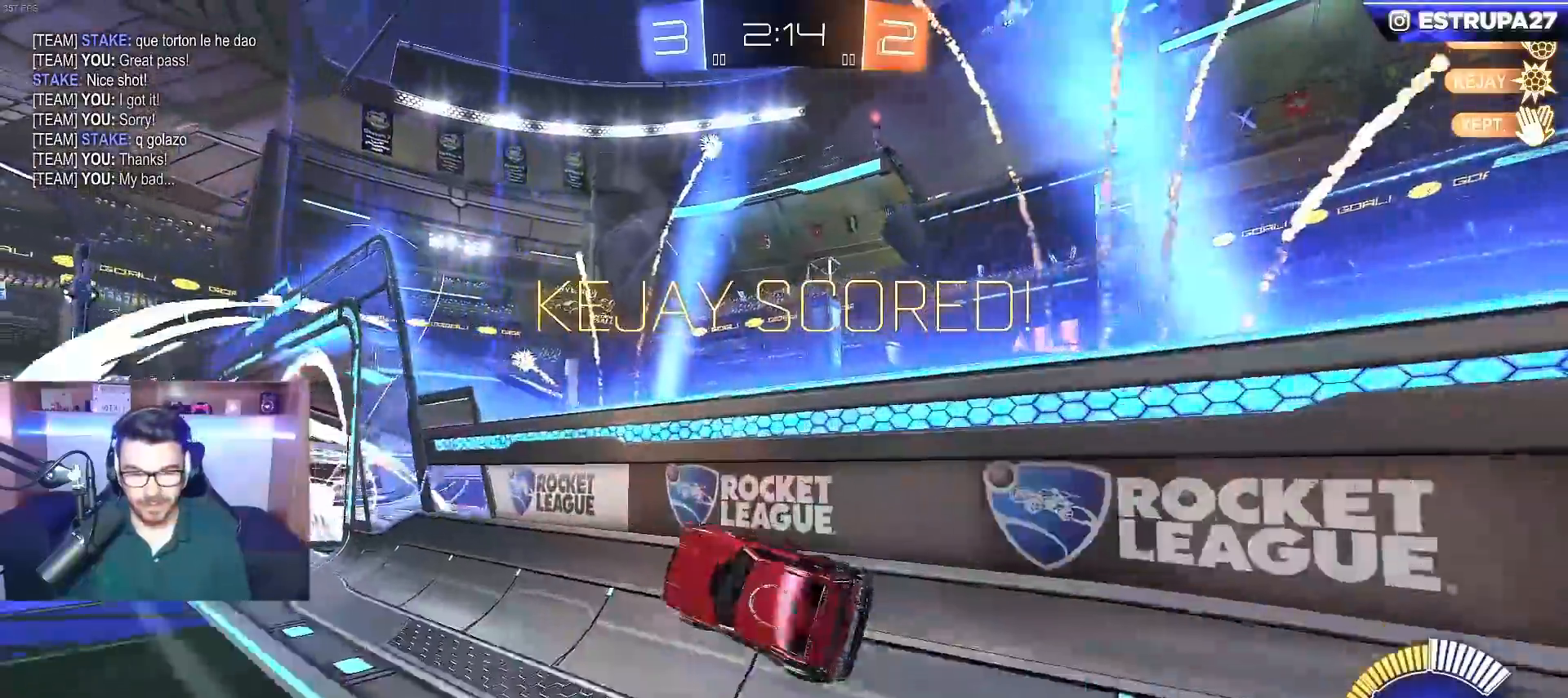
{"buttons": ["X", "L1"], "left_stick": "down-left", "right_stick": "center", "events": [[67, "left_stick", "up"], [117, "A", "down"], [117, "B", "down"], [283, "left_stick", "center"], [367, "left_stick", "down"], [417, "A", "up"], [417, "left_stick", "down-left"], [450, "B", "up"]]}
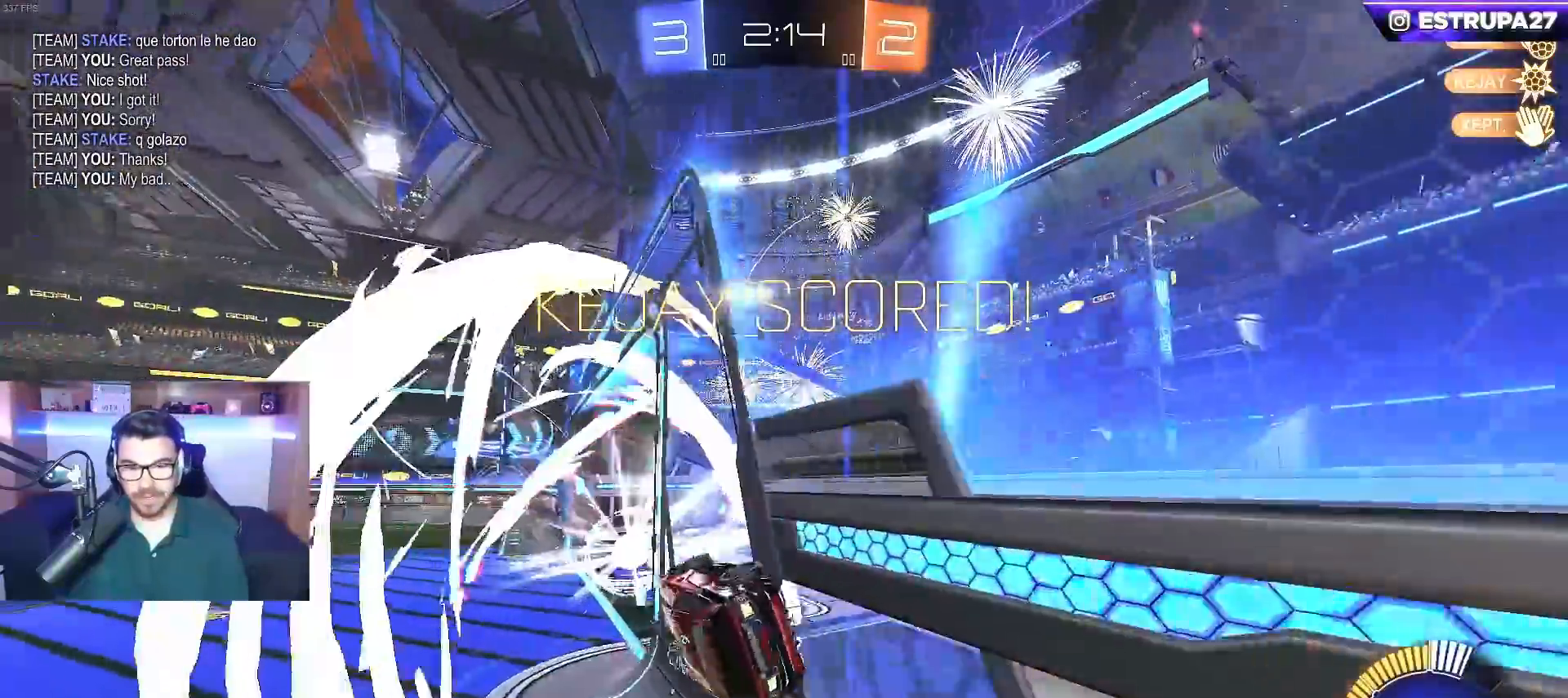
{"buttons": ["X", "L1"], "left_stick": "right", "right_stick": "center", "events": [[50, "left_stick", "left"], [67, "B", "down"], [100, "A", "down"], [250, "A", "up"], [400, "B", "up"], [483, "left_stick", "right"]]}
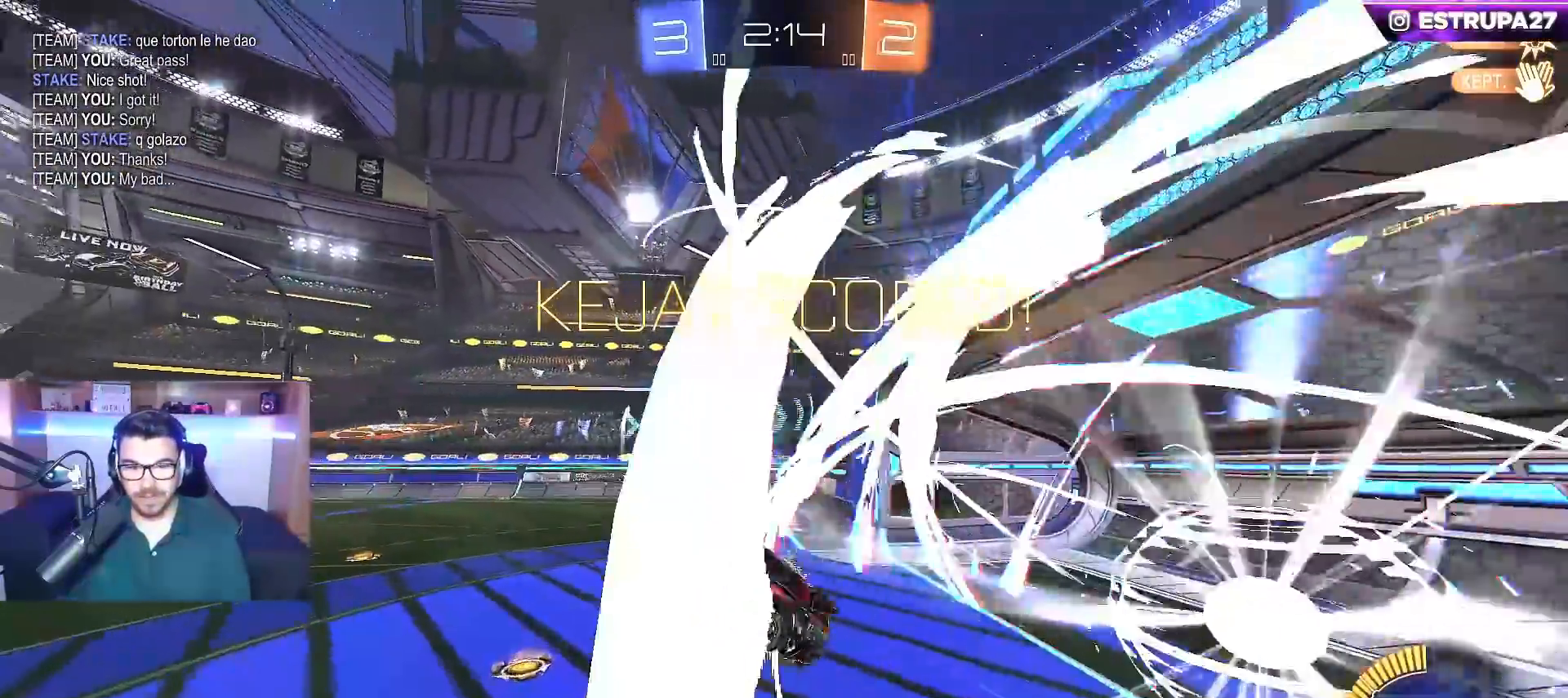
{"buttons": [], "left_stick": "center", "right_stick": "center", "events": [[350, "X", "up"], [367, "L1", "up"], [417, "left_stick", "center"]]}
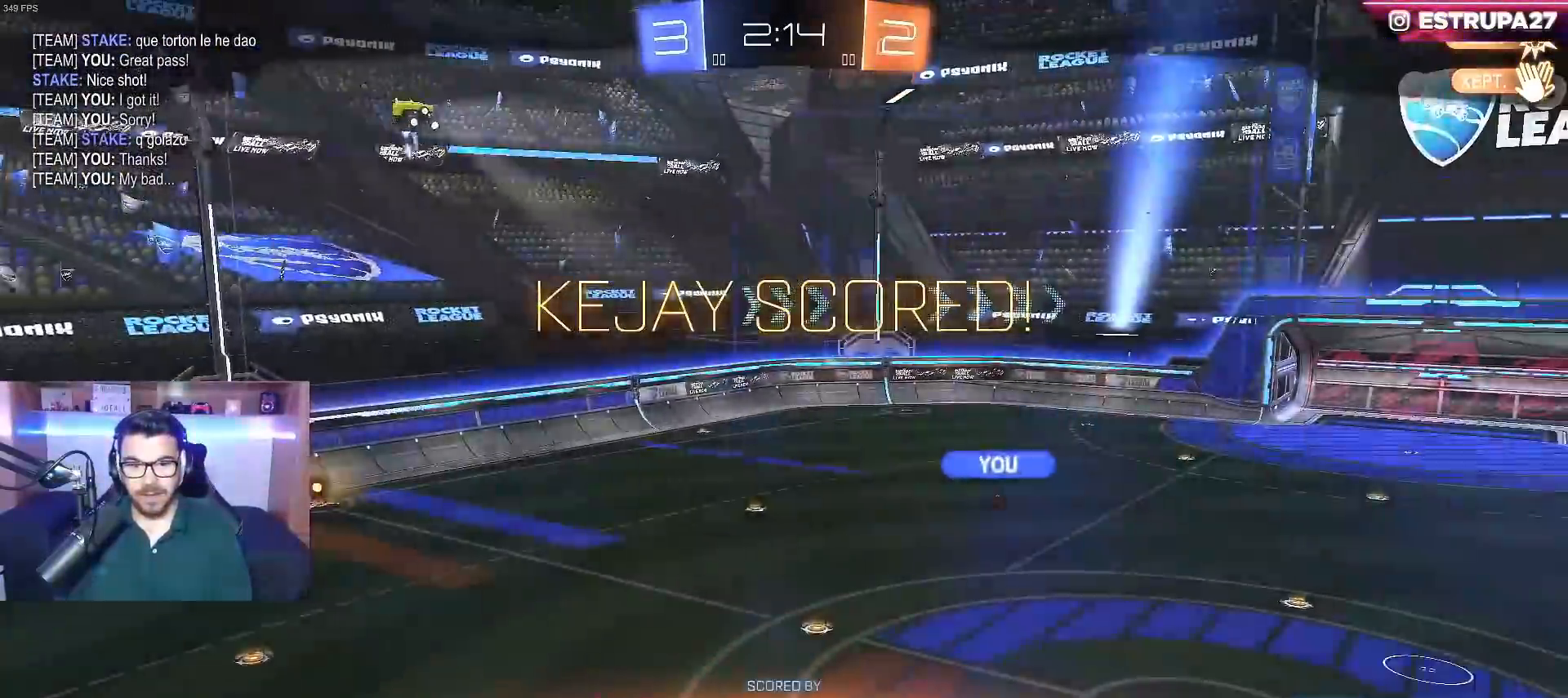
{"buttons": [], "left_stick": "center", "right_stick": "center", "events": []}
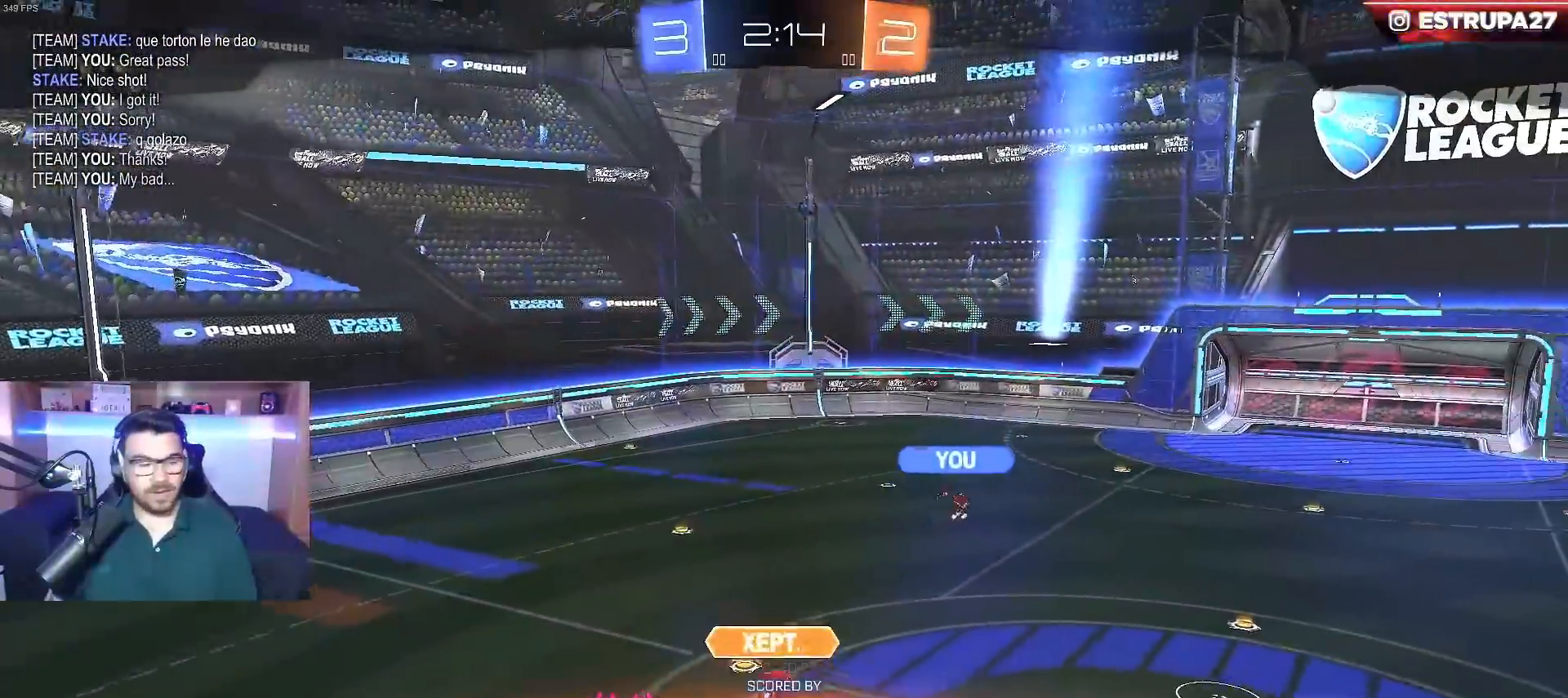
{"buttons": ["A"], "left_stick": "center", "right_stick": "center", "events": [[250, "A", "down"], [350, "A", "up"], [467, "A", "down"]]}
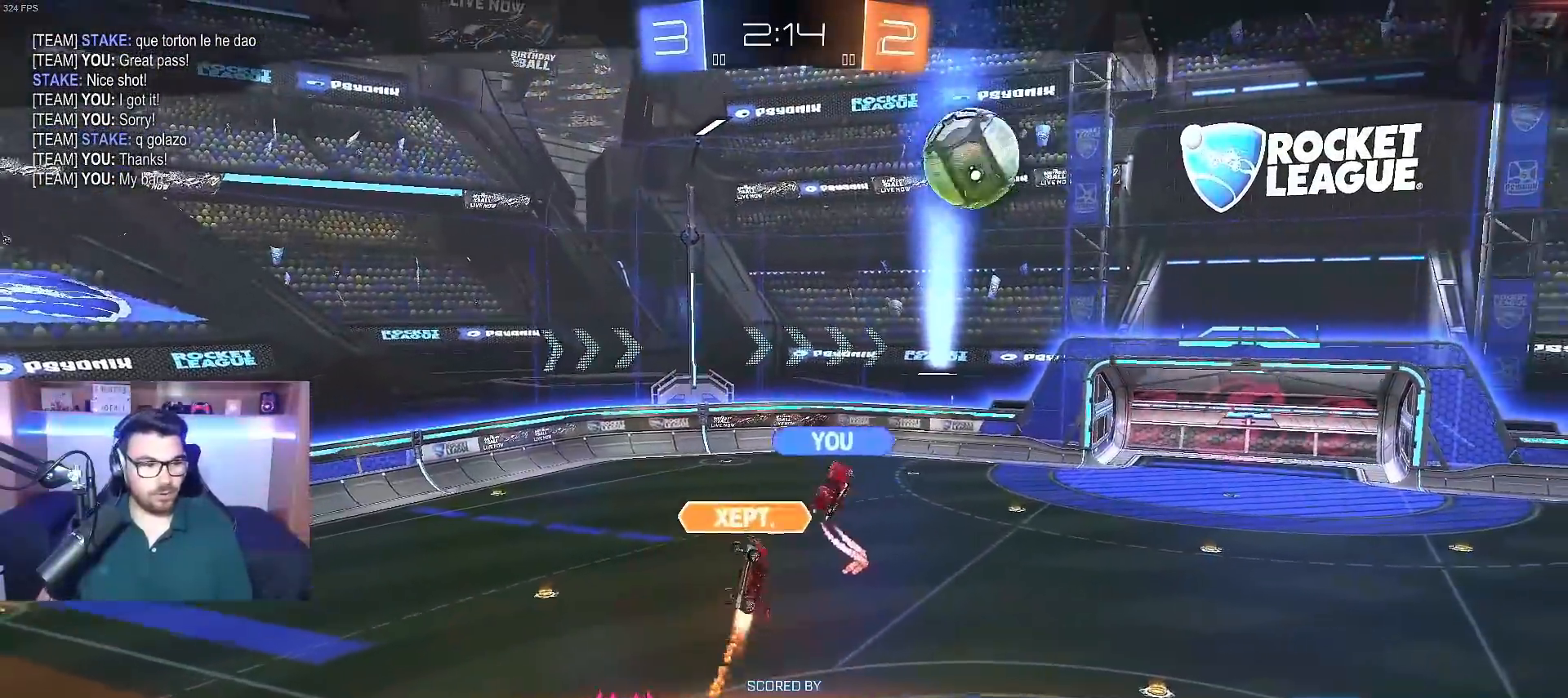
{"buttons": [], "left_stick": "center", "right_stick": "center", "events": [[50, "A", "up"], [167, "A", "down"], [283, "A", "up"]]}
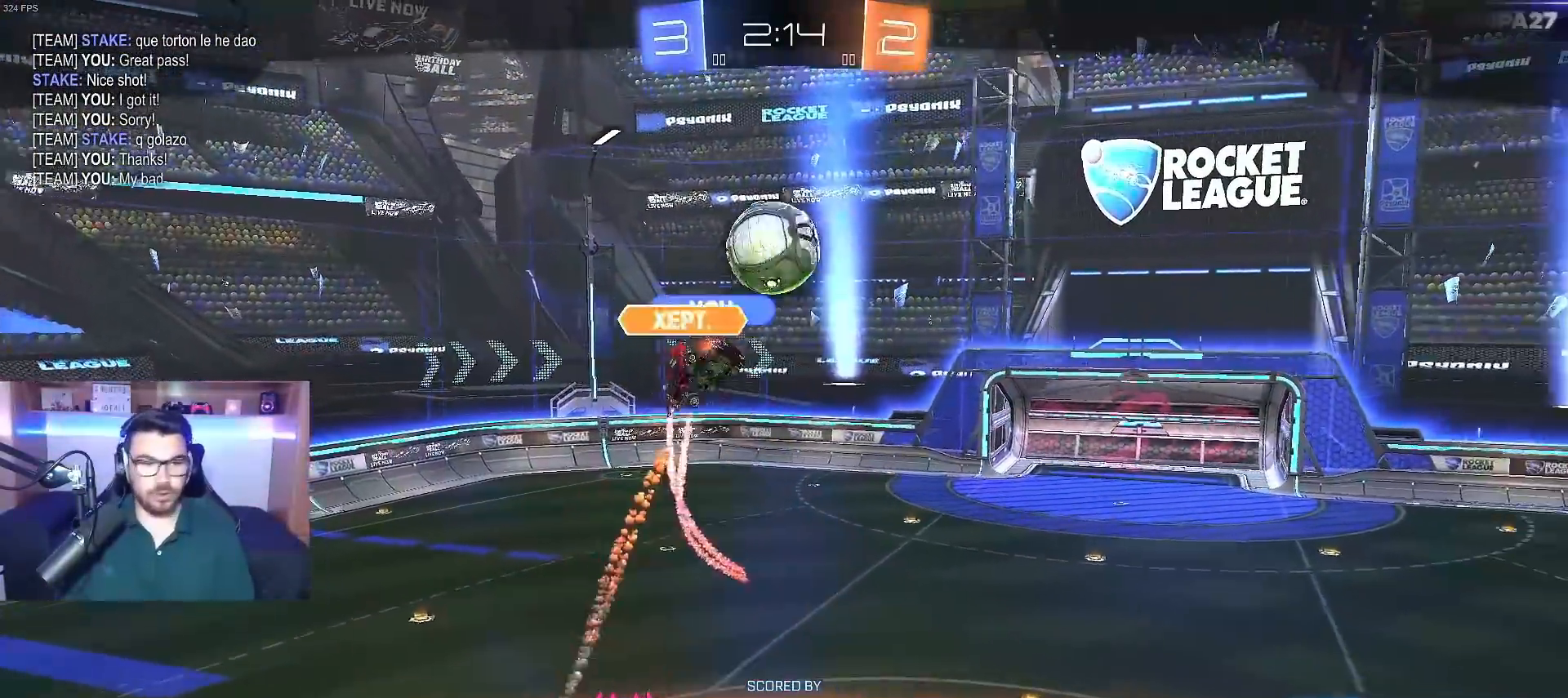
{"buttons": [], "left_stick": "center", "right_stick": "center", "events": []}
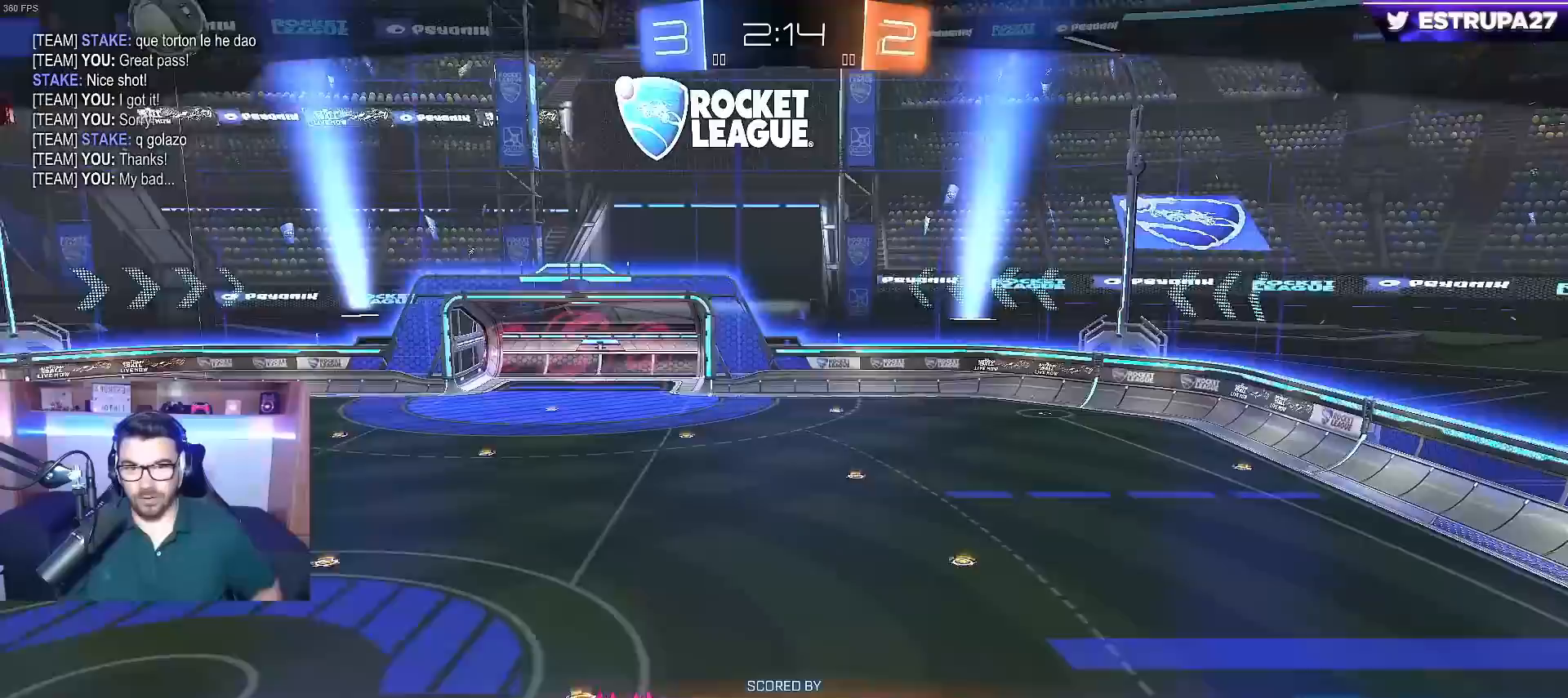
{"buttons": [], "left_stick": "center", "right_stick": "center", "events": []}
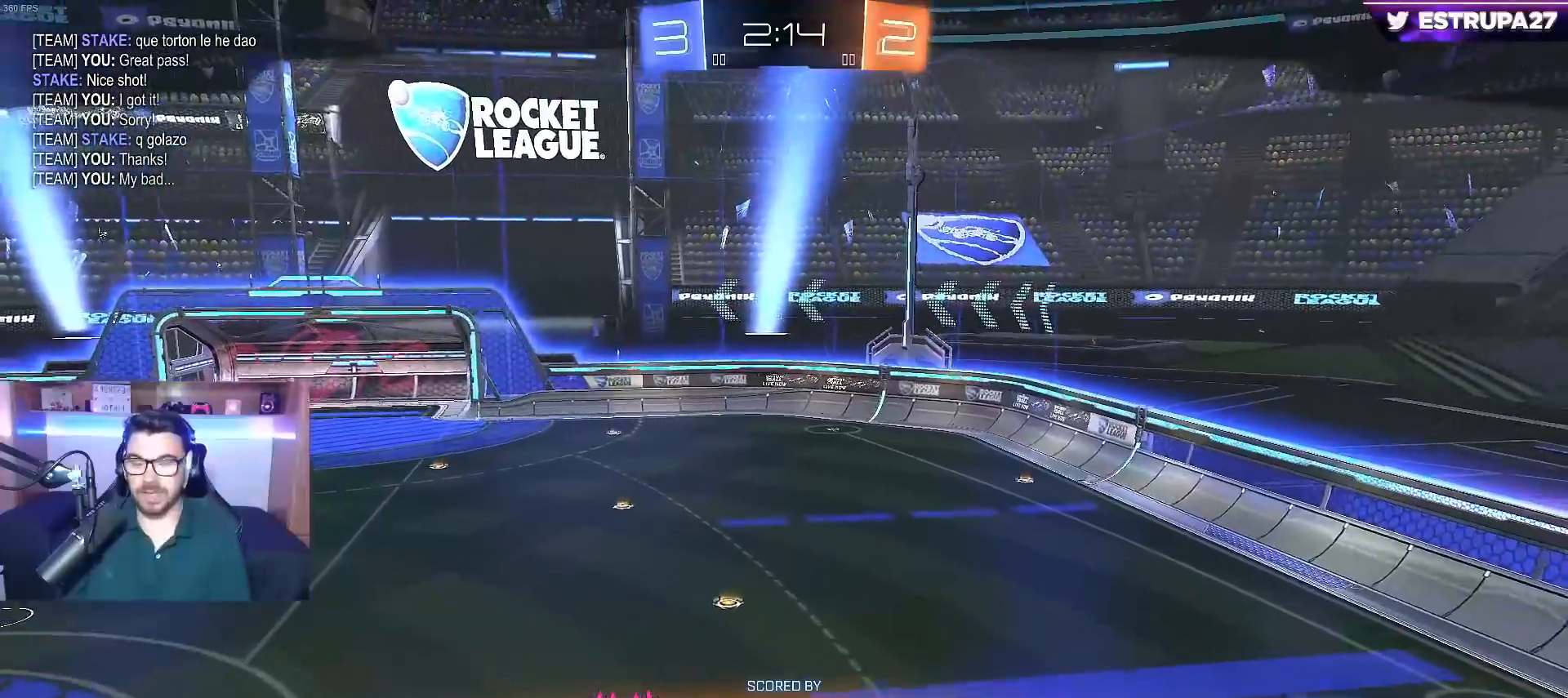
{"buttons": [], "left_stick": "center", "right_stick": "center", "events": []}
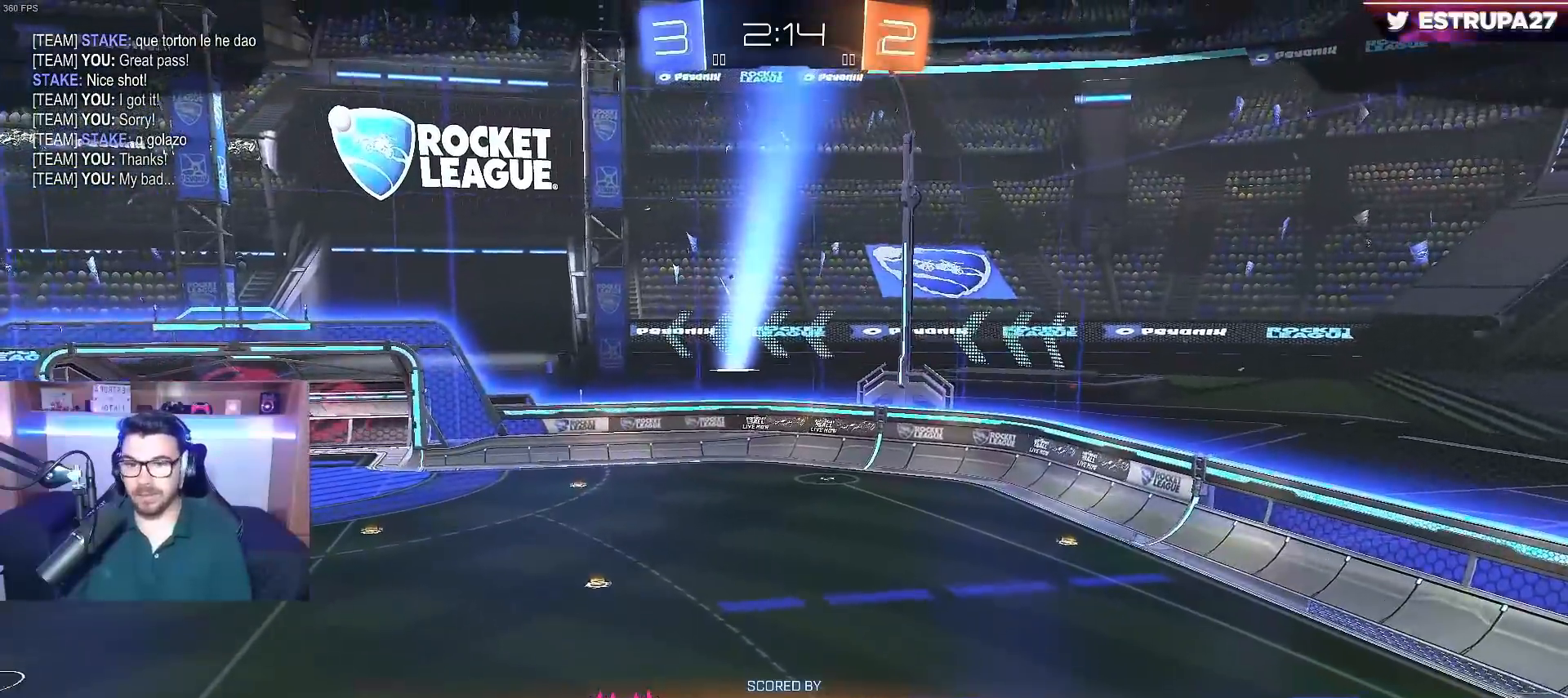
{"buttons": [], "left_stick": "center", "right_stick": "center", "events": []}
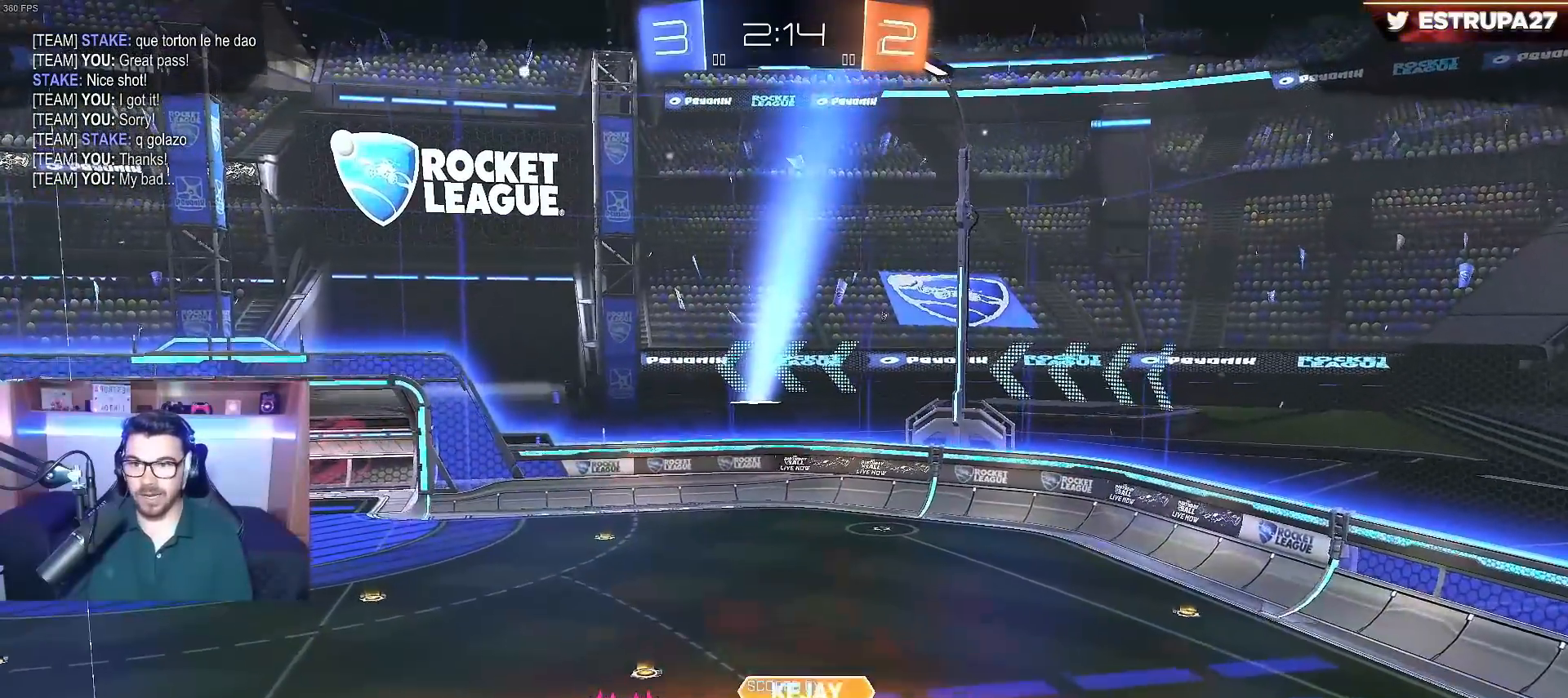
{"buttons": ["SELECT"], "left_stick": "center", "right_stick": "center", "events": [[283, "SELECT", "down"]]}
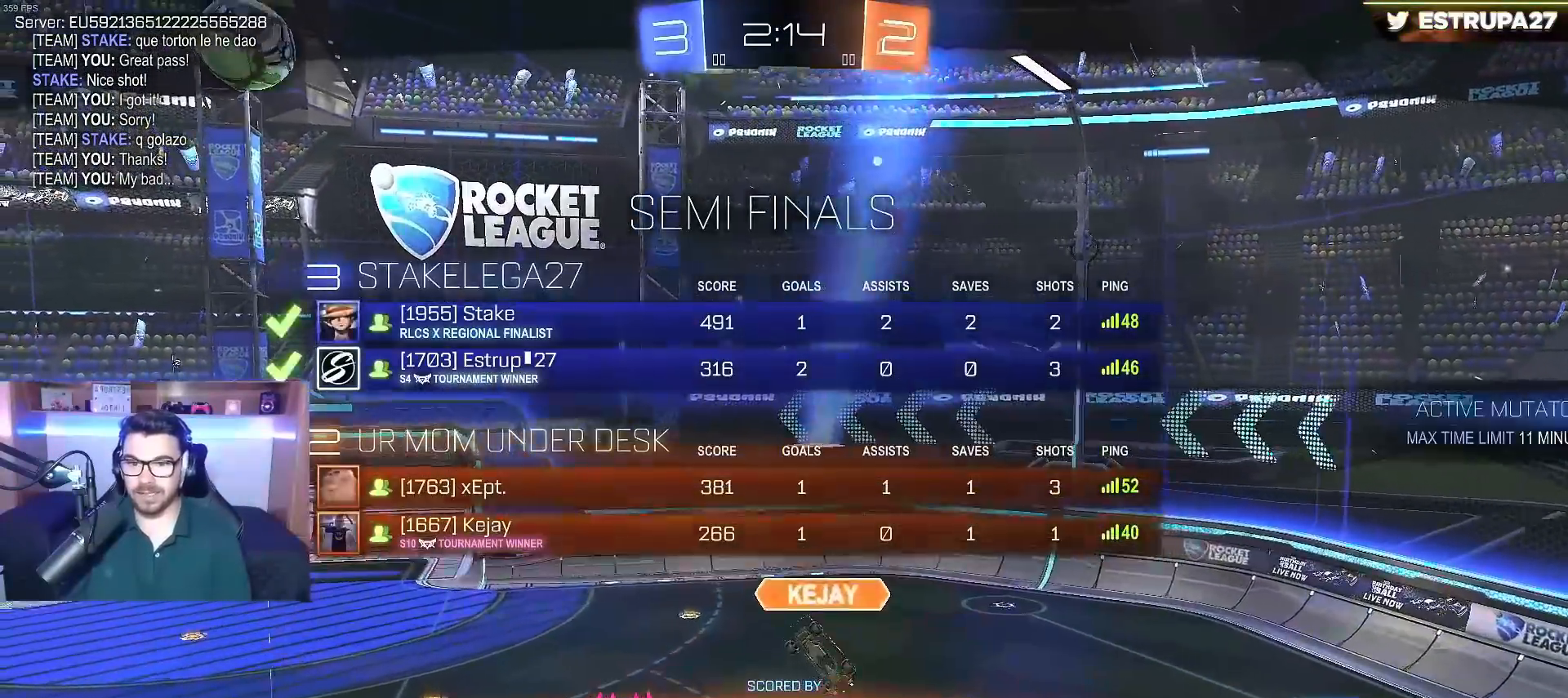
{"buttons": [], "left_stick": "center", "right_stick": "center", "events": [[400, "SELECT", "up"]]}
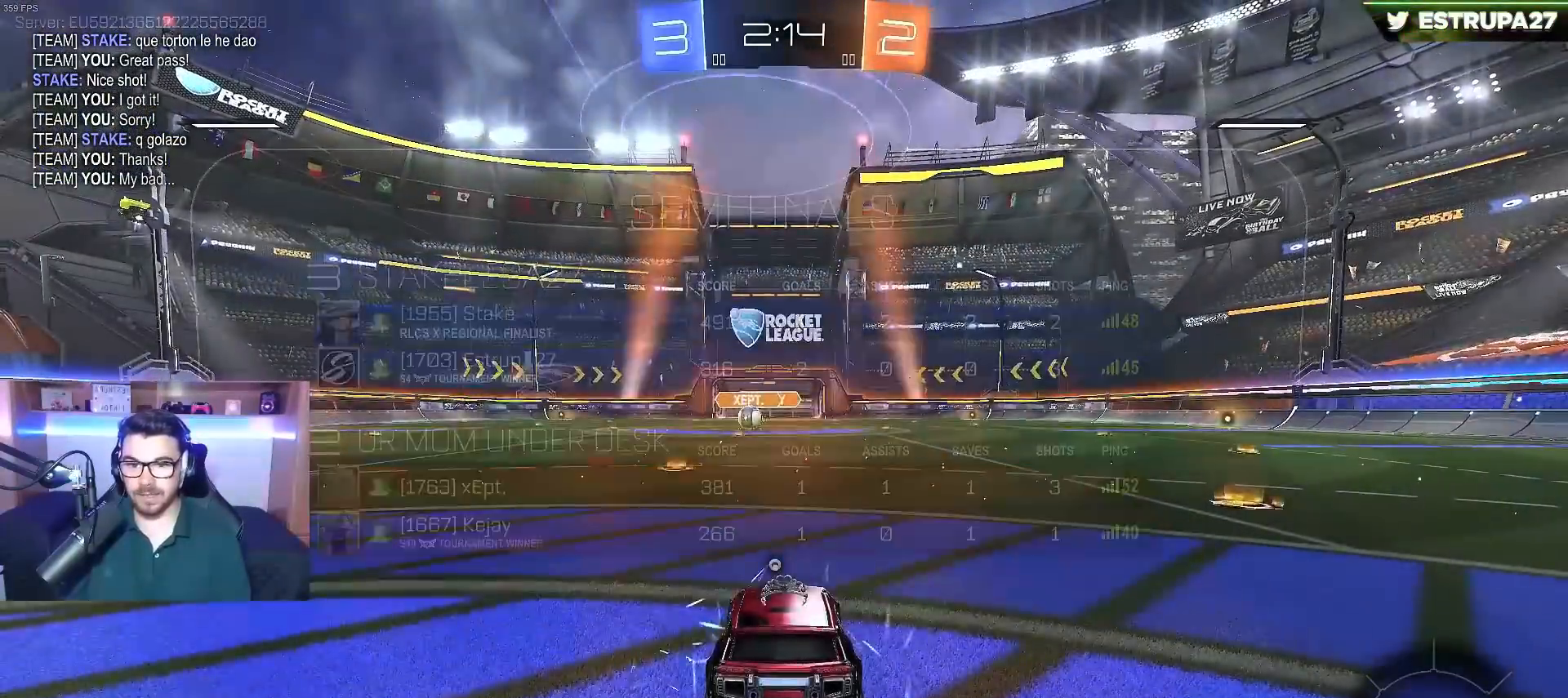
{"buttons": [], "left_stick": "center", "right_stick": "center", "events": [[150, "Y", "down"], [250, "Y", "up"]]}
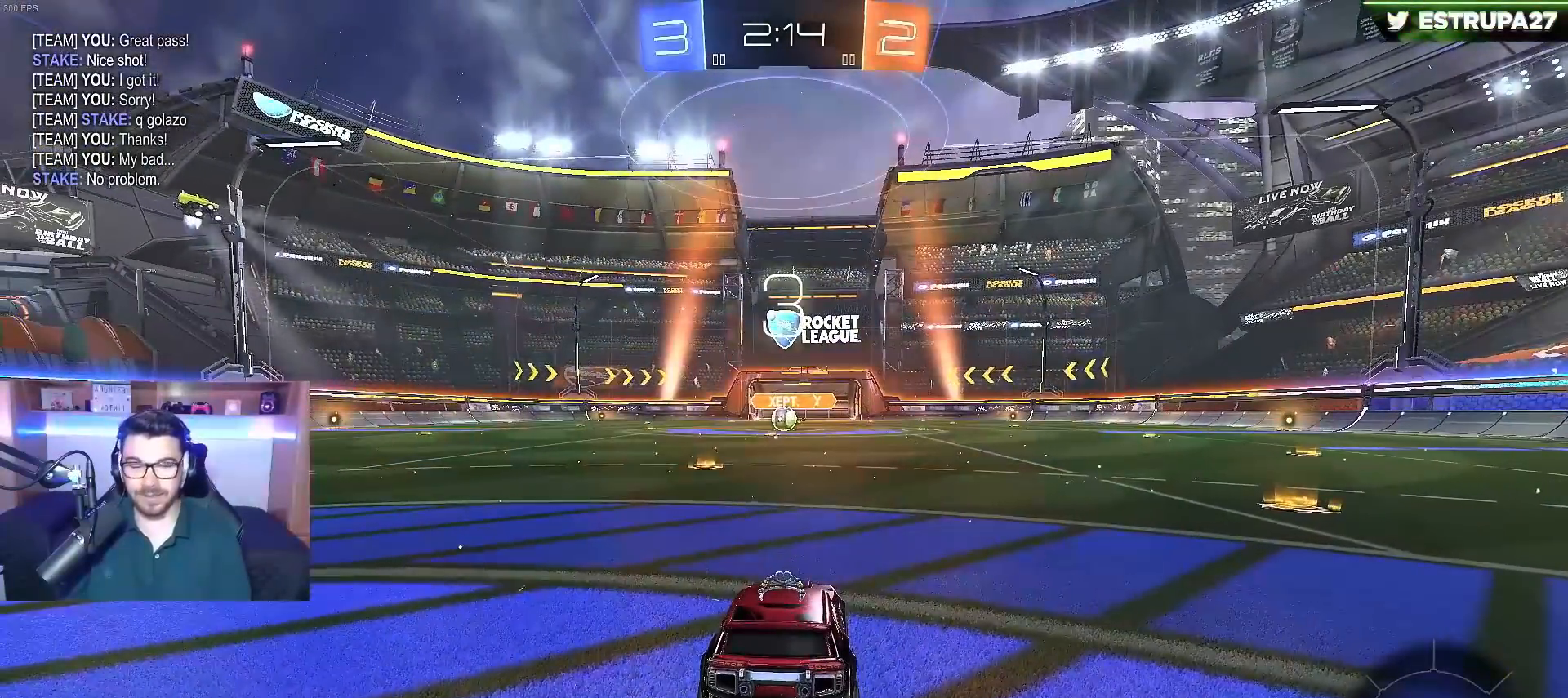
{"buttons": [], "left_stick": "center", "right_stick": "center", "events": []}
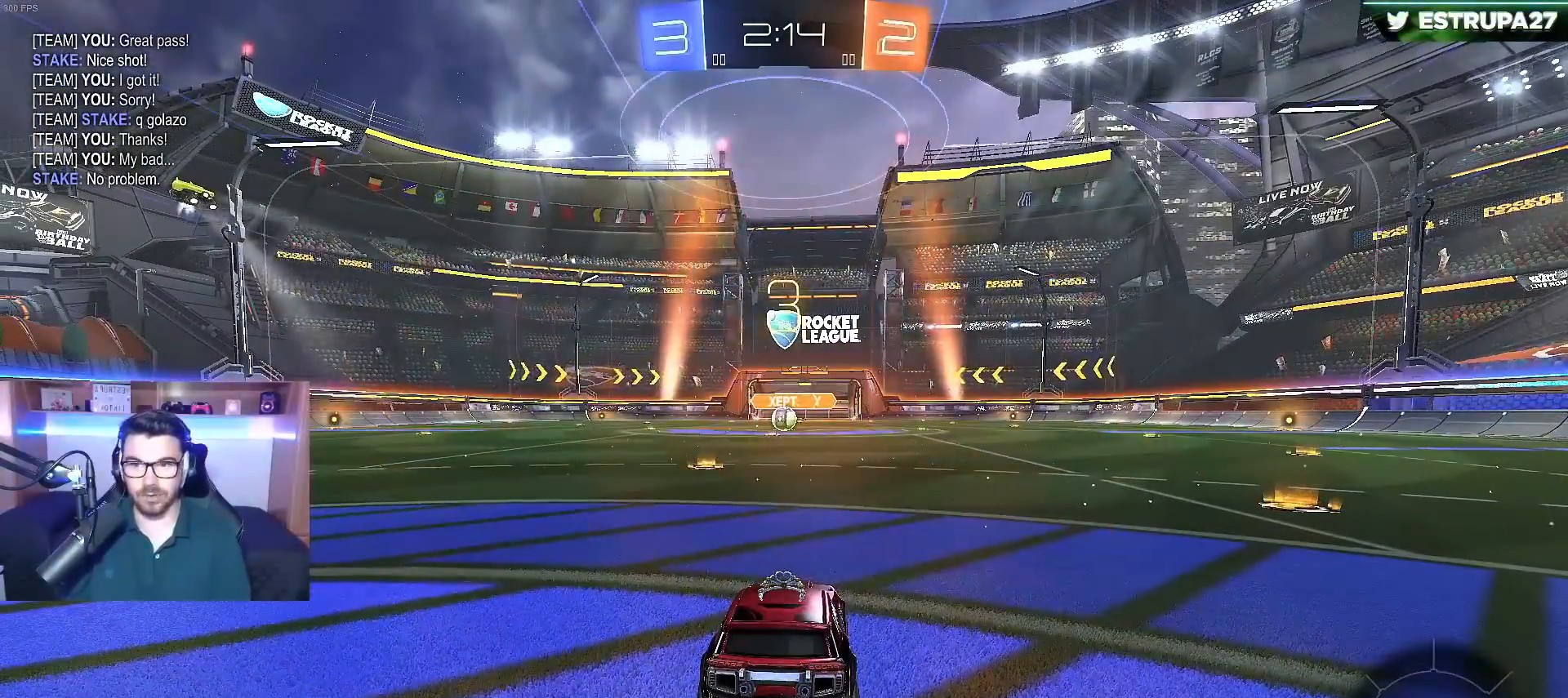
{"buttons": ["SELECT"], "left_stick": "center", "right_stick": "center", "events": [[83, "SELECT", "down"]]}
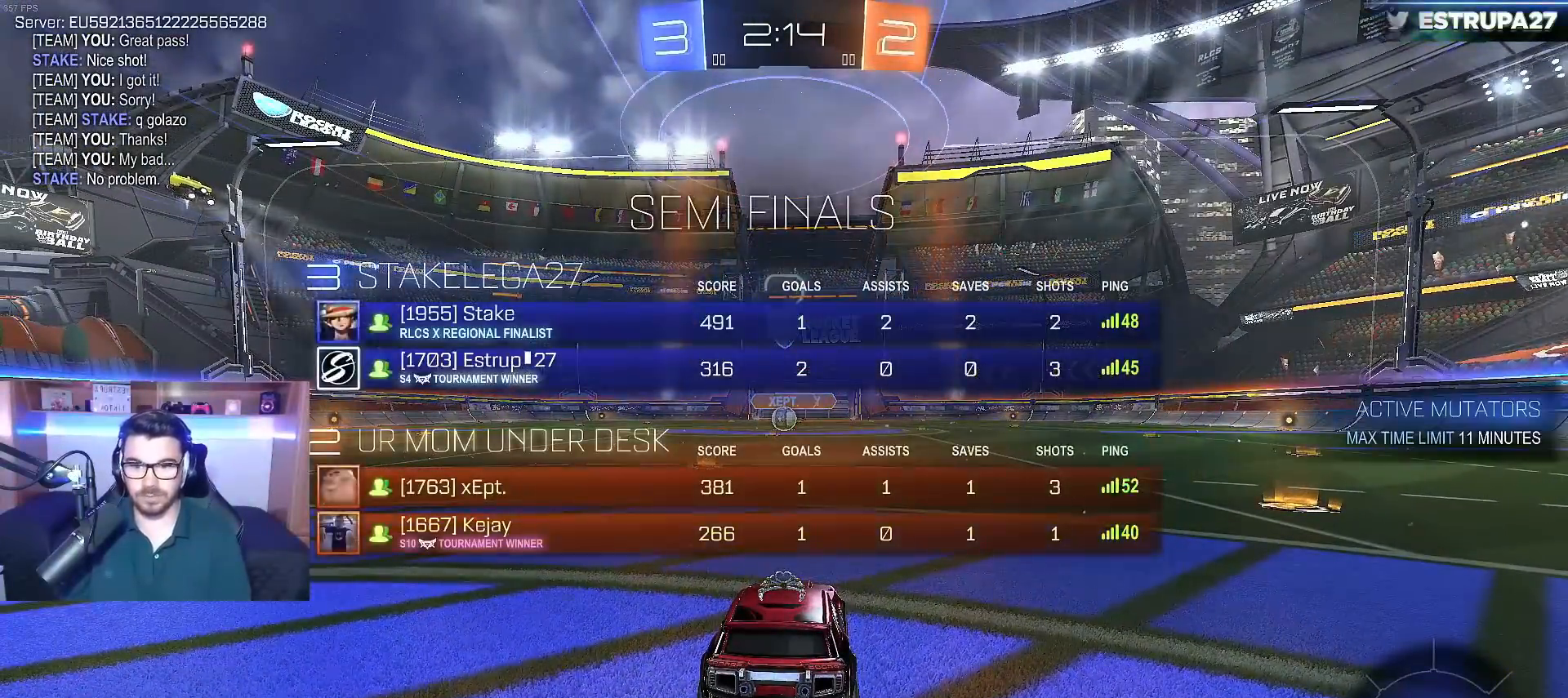
{"buttons": ["B", "Y", "R2"], "left_stick": "center", "right_stick": "center", "events": [[200, "SELECT", "up"], [367, "R2", "down"], [417, "Y", "down"], [483, "B", "down"]]}
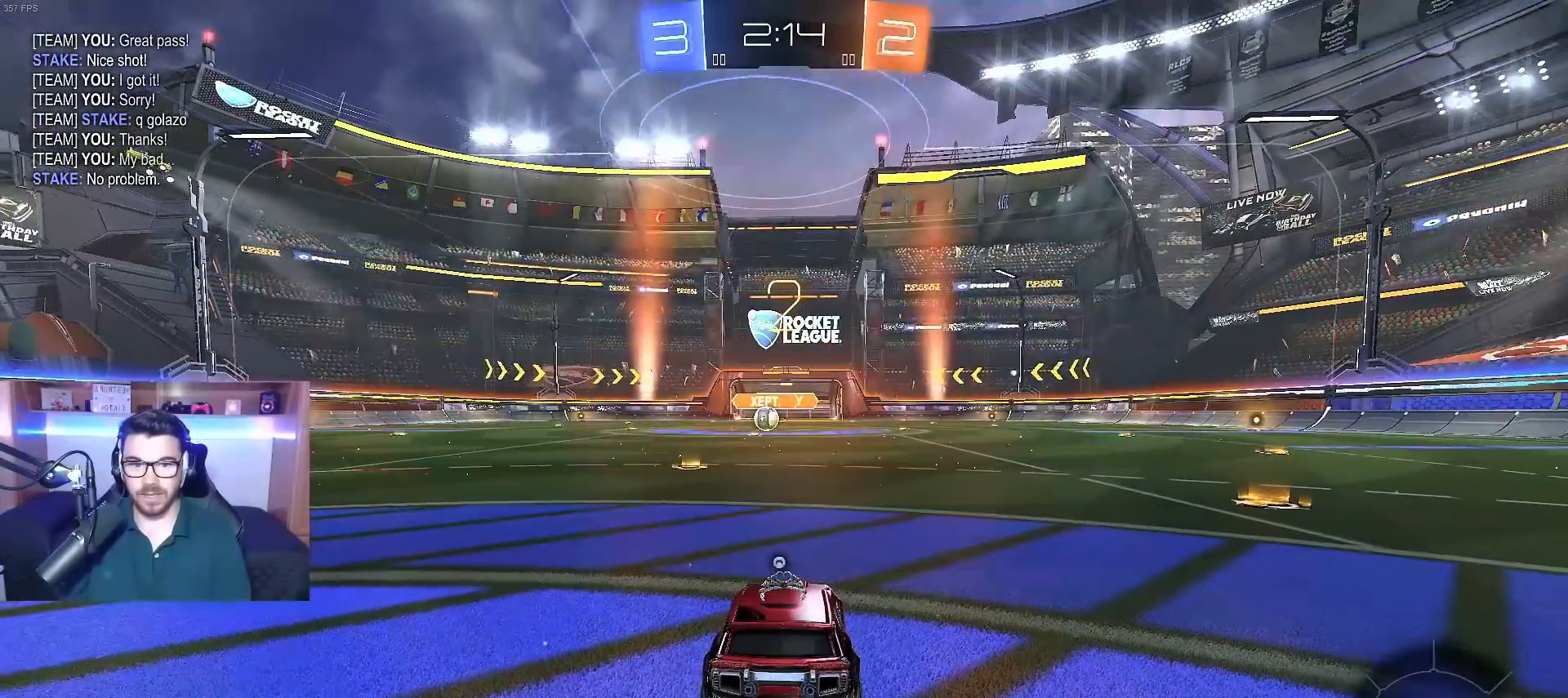
{"buttons": ["B", "R2"], "left_stick": "center", "right_stick": "center", "events": [[83, "Y", "up"], [300, "L3", "down"], [467, "L3", "up"]]}
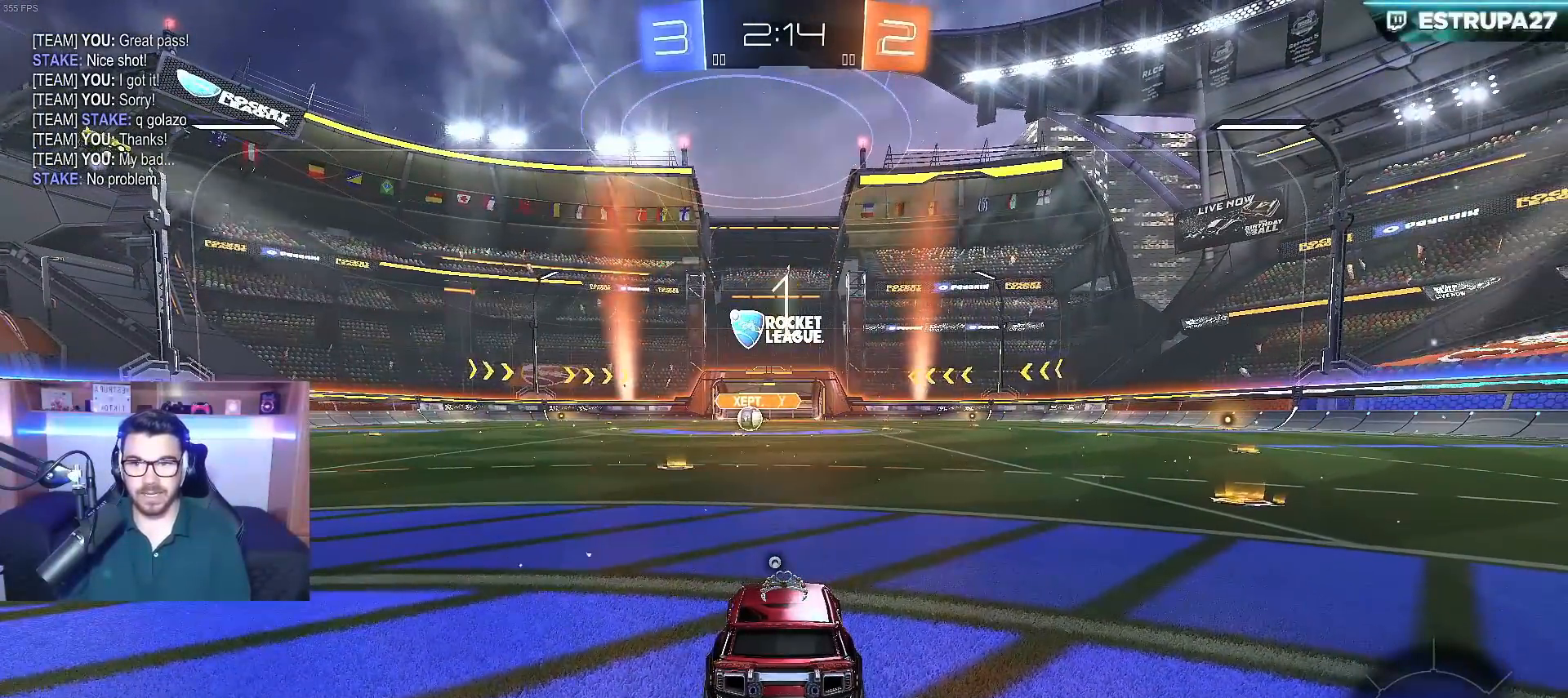
{"buttons": ["B", "R2"], "left_stick": "center", "right_stick": "center", "events": []}
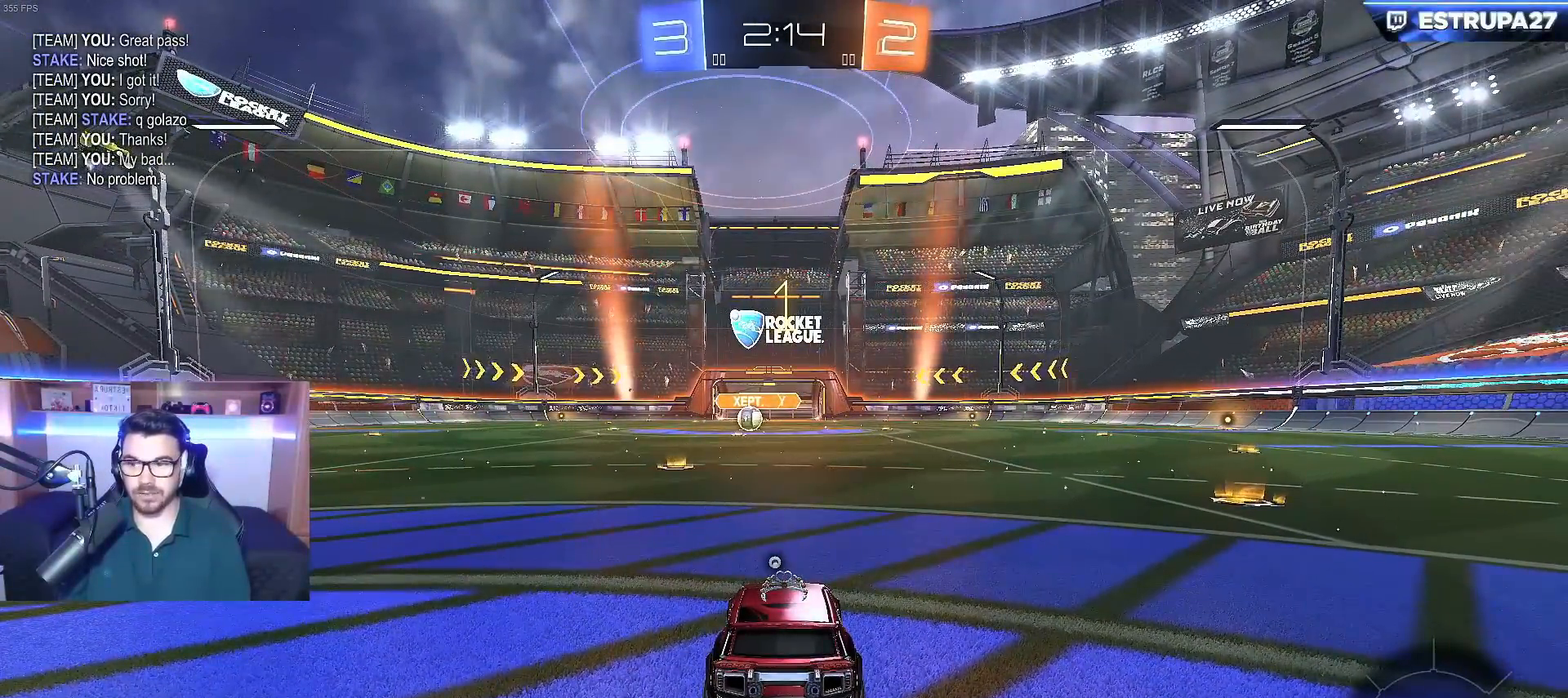
{"buttons": ["B", "R2"], "left_stick": "center", "right_stick": "center", "events": [[350, "left_stick", "left"], [450, "left_stick", "center"]]}
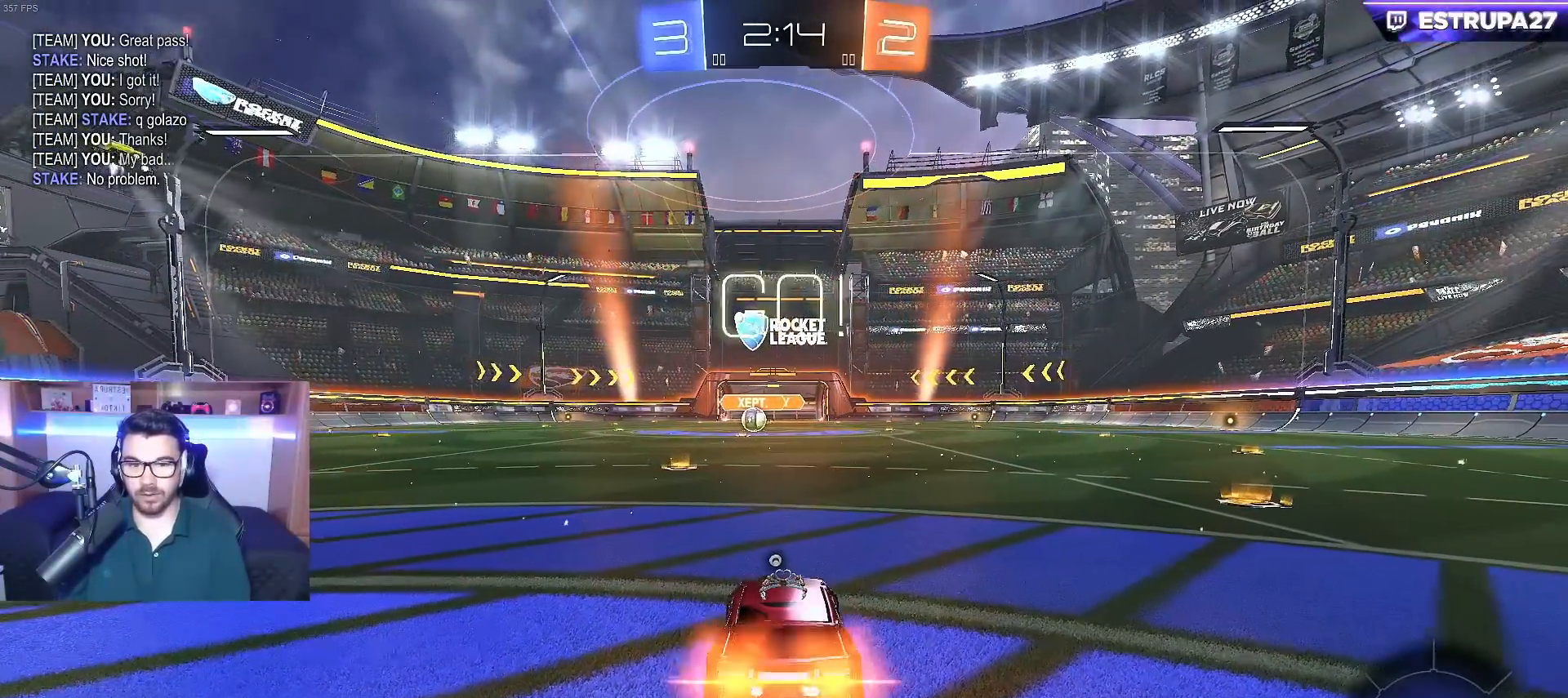
{"buttons": ["B", "R2"], "left_stick": "center", "right_stick": "center", "events": [[100, "left_stick", "left"], [183, "left_stick", "center"]]}